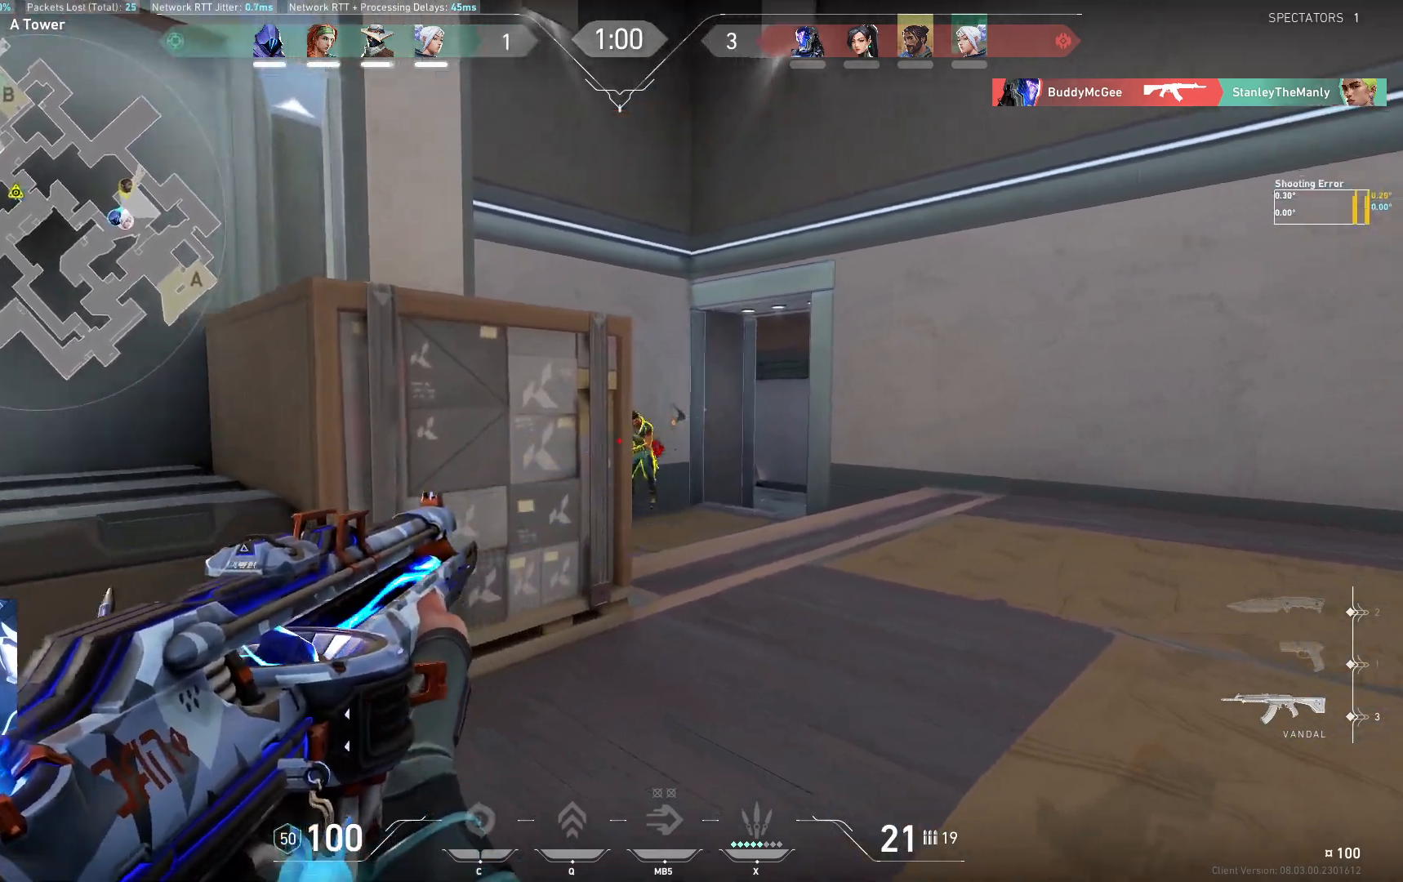
Gameplay with keyboard; each line is a JSON object with the keys held at the frame after it. "events" lists presses ("down") and releases ("up") of "a", "ctrl", "d", "e", "q", "s", "shift", "space" and "w" between this image and that frame as [ms after this image, input, new state], when the widget could be followed in between. No other keys are recorded. Mouse input is not recorded.
{"keys": []}
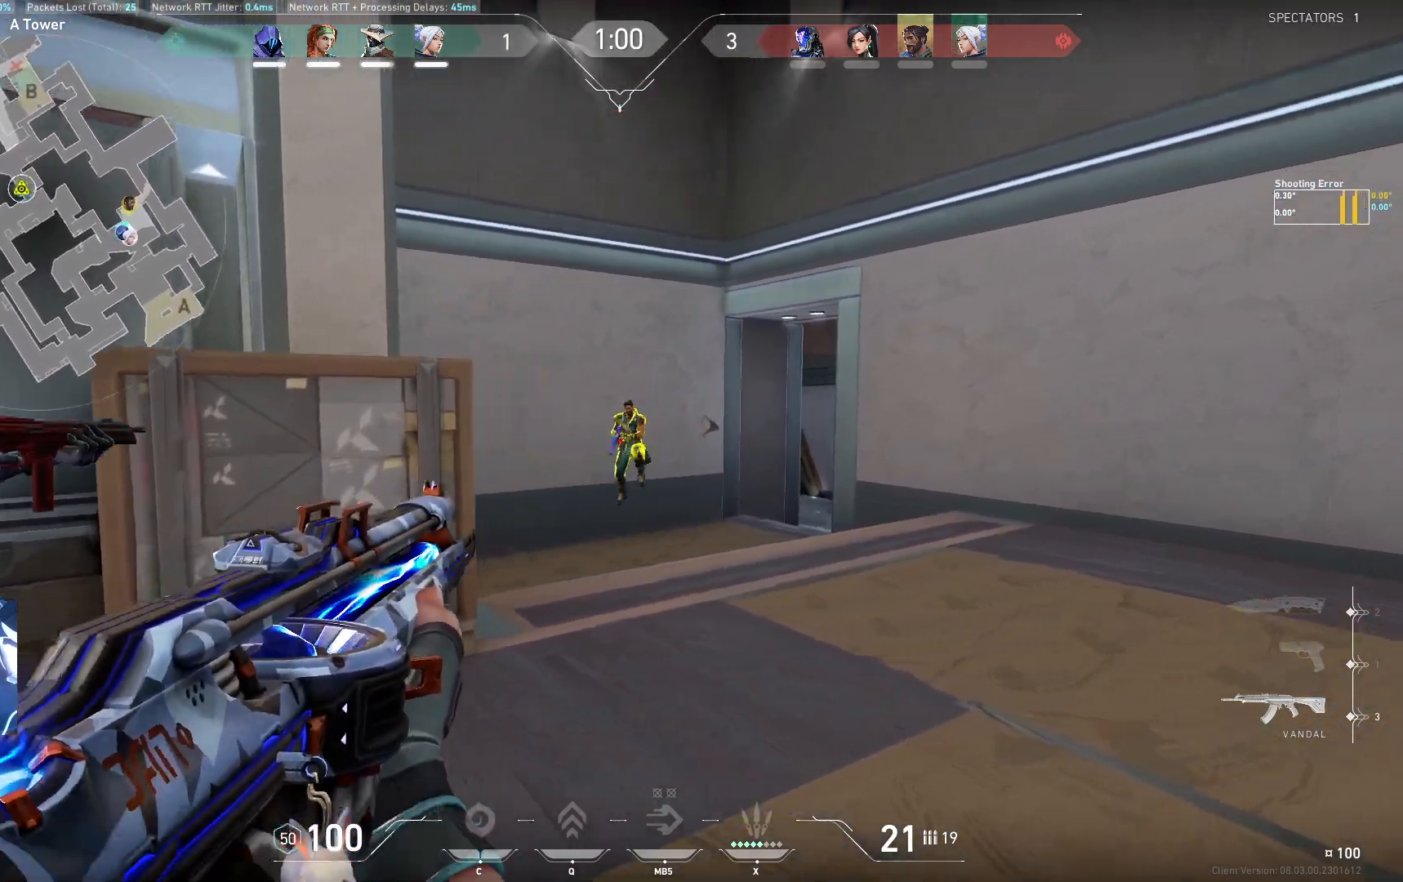
{"keys": ["d"], "events": [[67, "a", "down"], [200, "a", "up"], [383, "d", "down"]]}
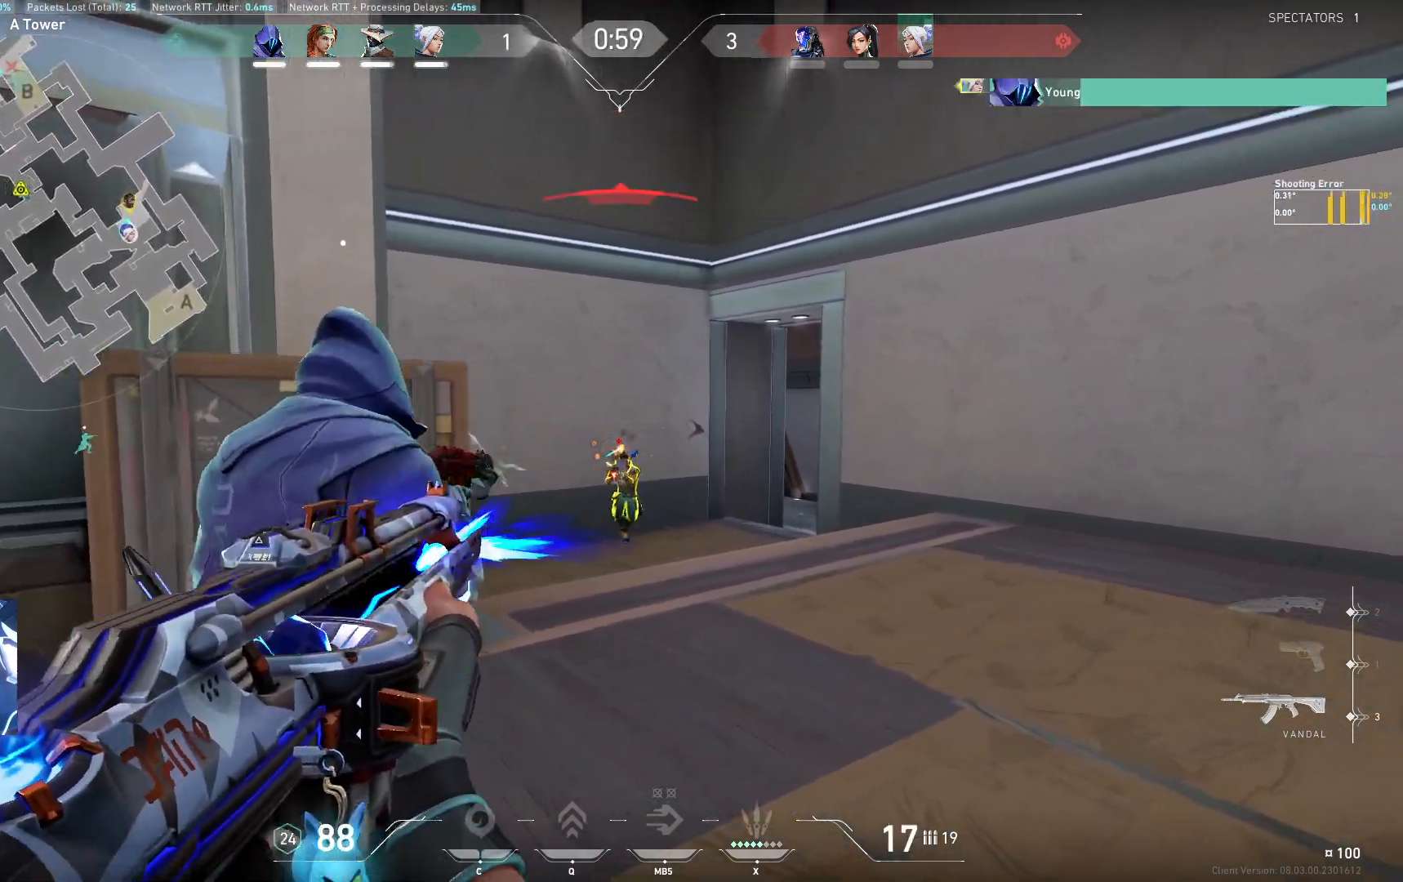
{"keys": ["w"], "events": [[100, "d", "up"], [500, "w", "down"]]}
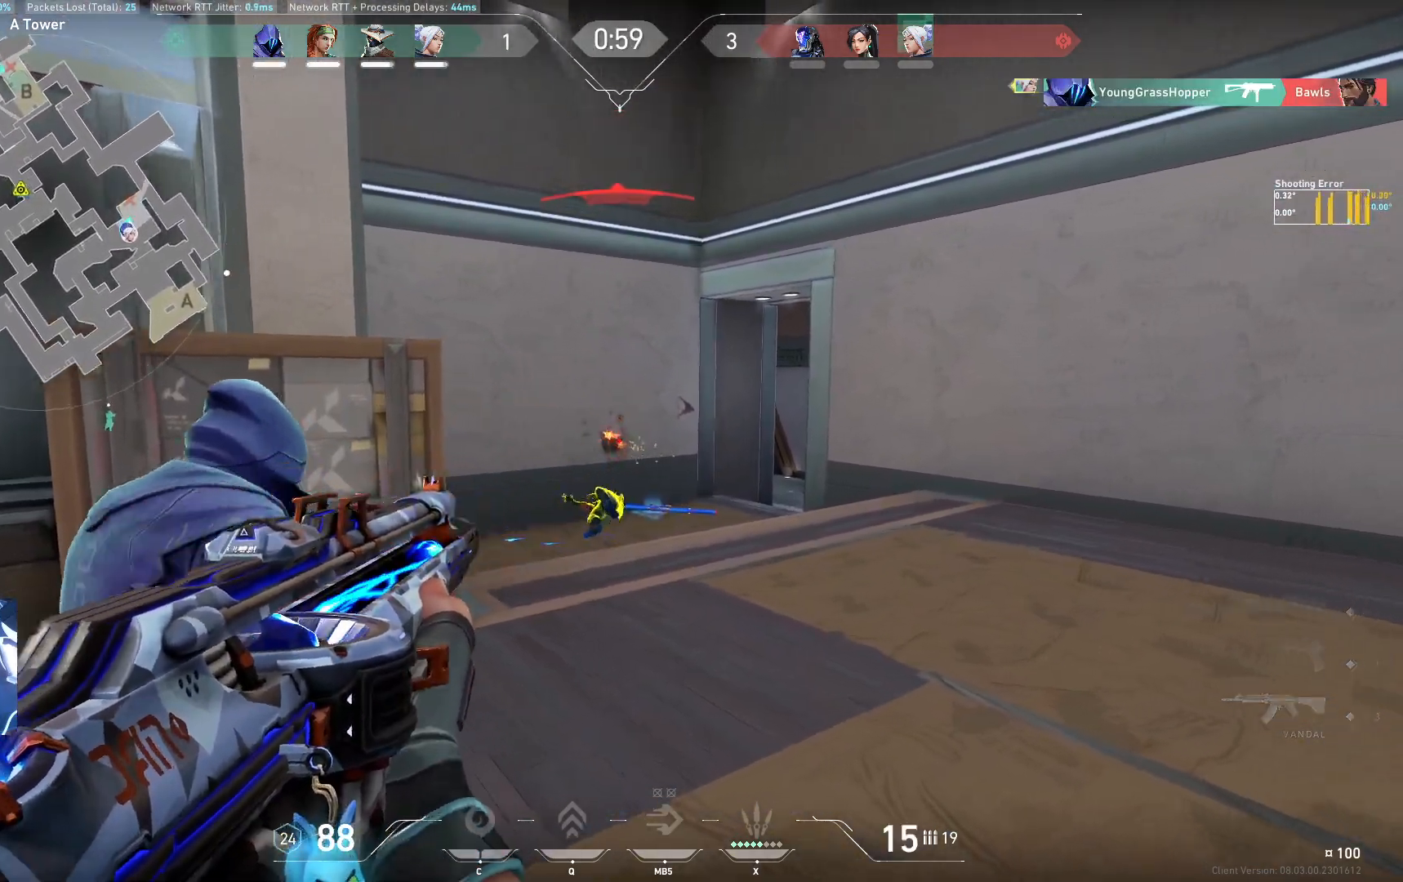
{"keys": ["w"], "events": []}
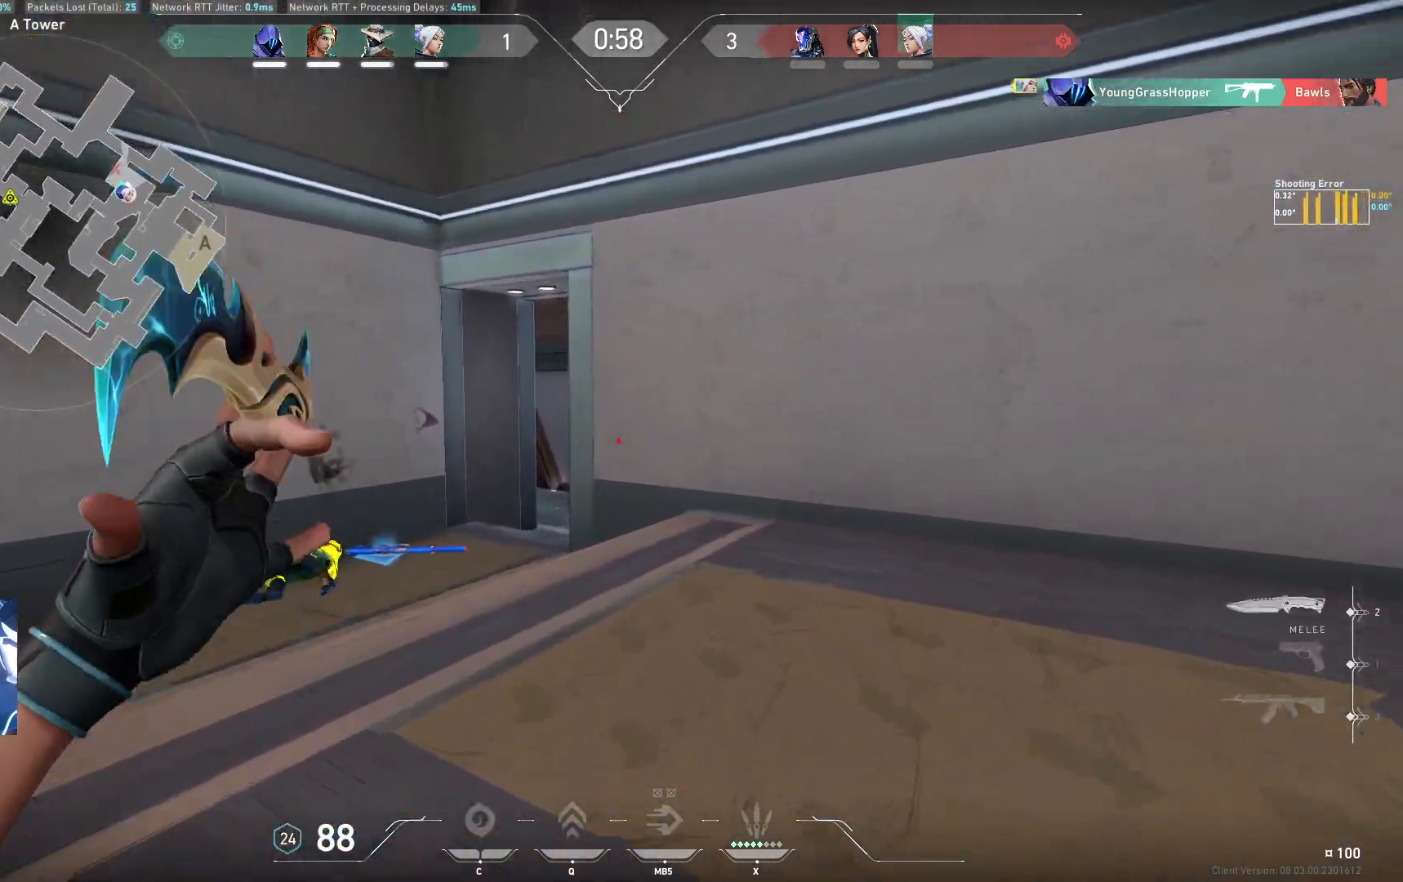
{"keys": ["w"], "events": []}
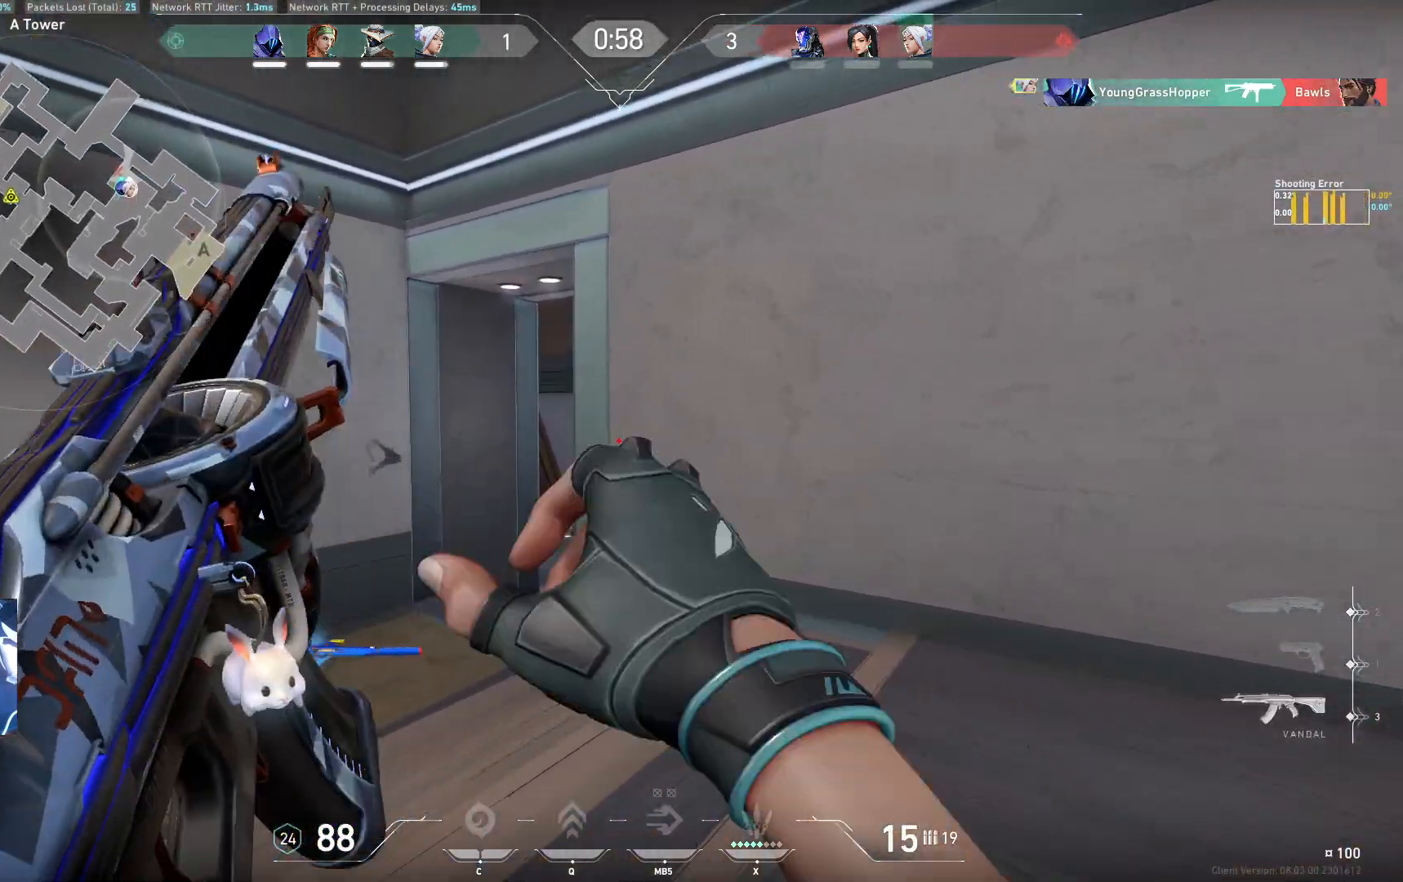
{"keys": ["a", "w"], "events": [[233, "a", "down"]]}
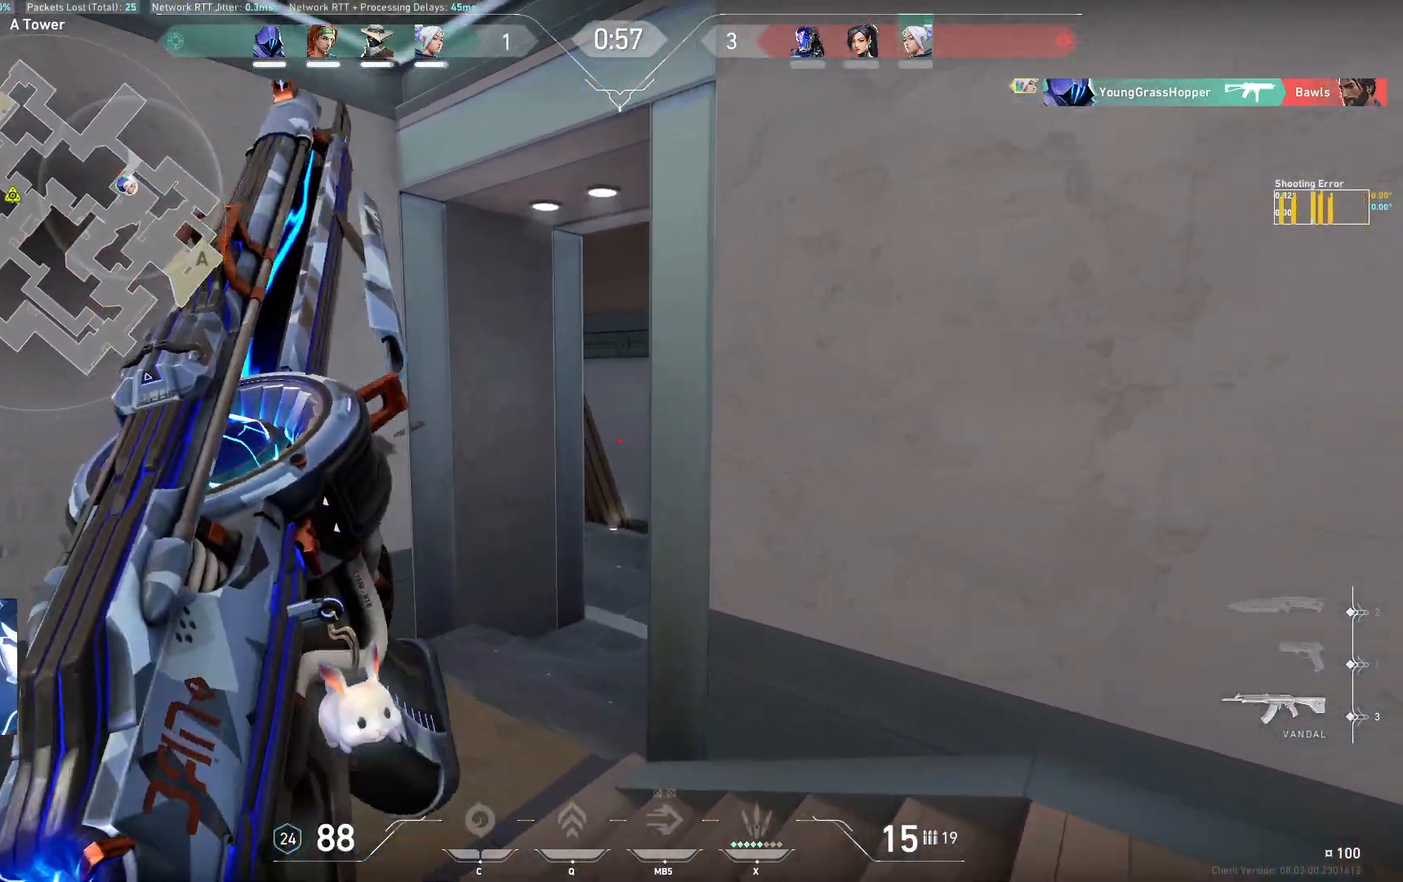
{"keys": ["w"], "events": [[100, "a", "up"]]}
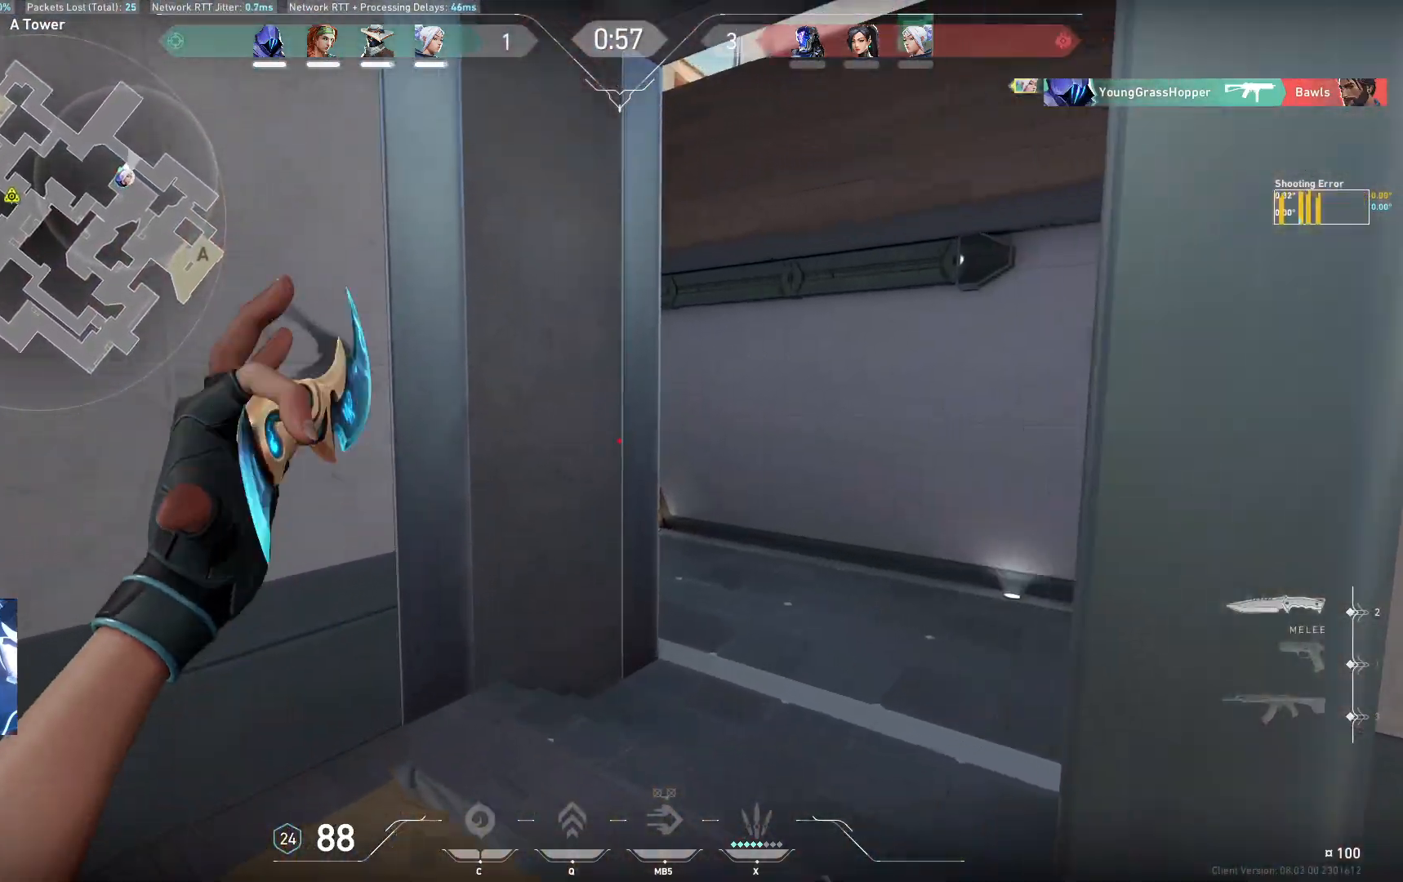
{"keys": ["d", "w"], "events": [[117, "d", "down"]]}
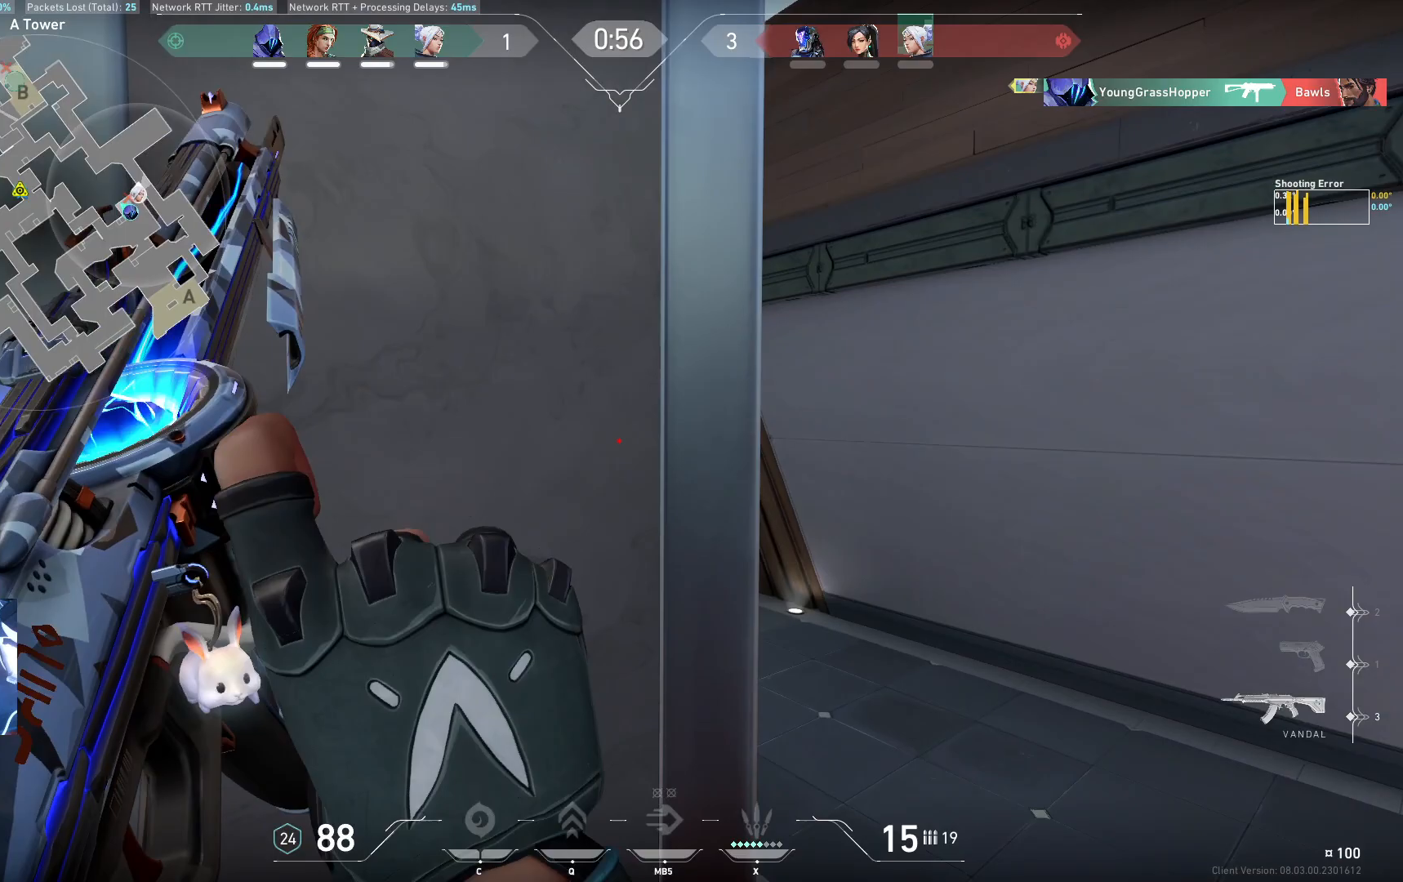
{"keys": ["d"], "events": [[17, "w", "up"]]}
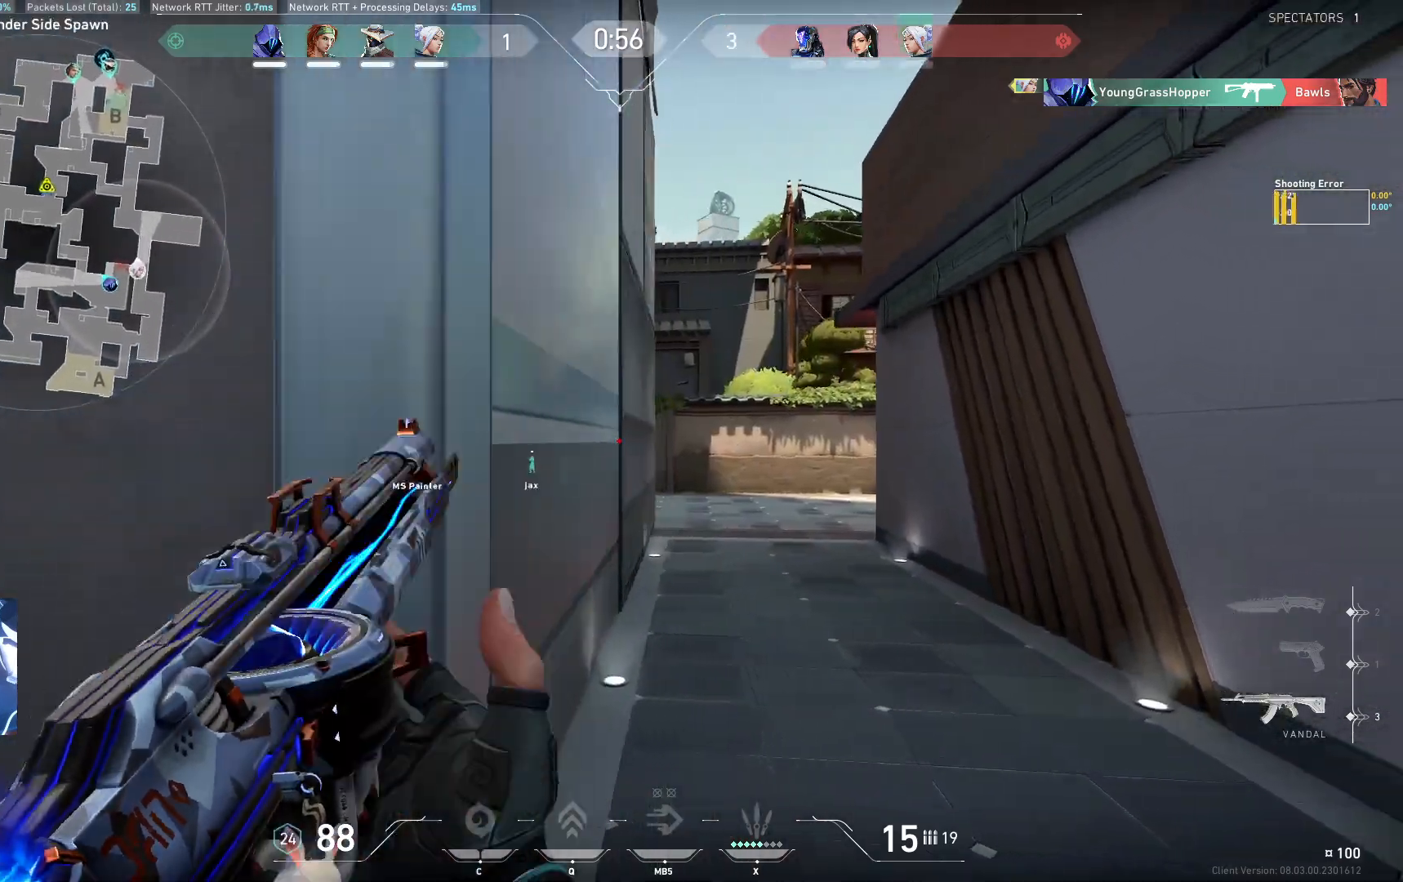
{"keys": ["w"], "events": [[83, "w", "down"], [333, "d", "up"]]}
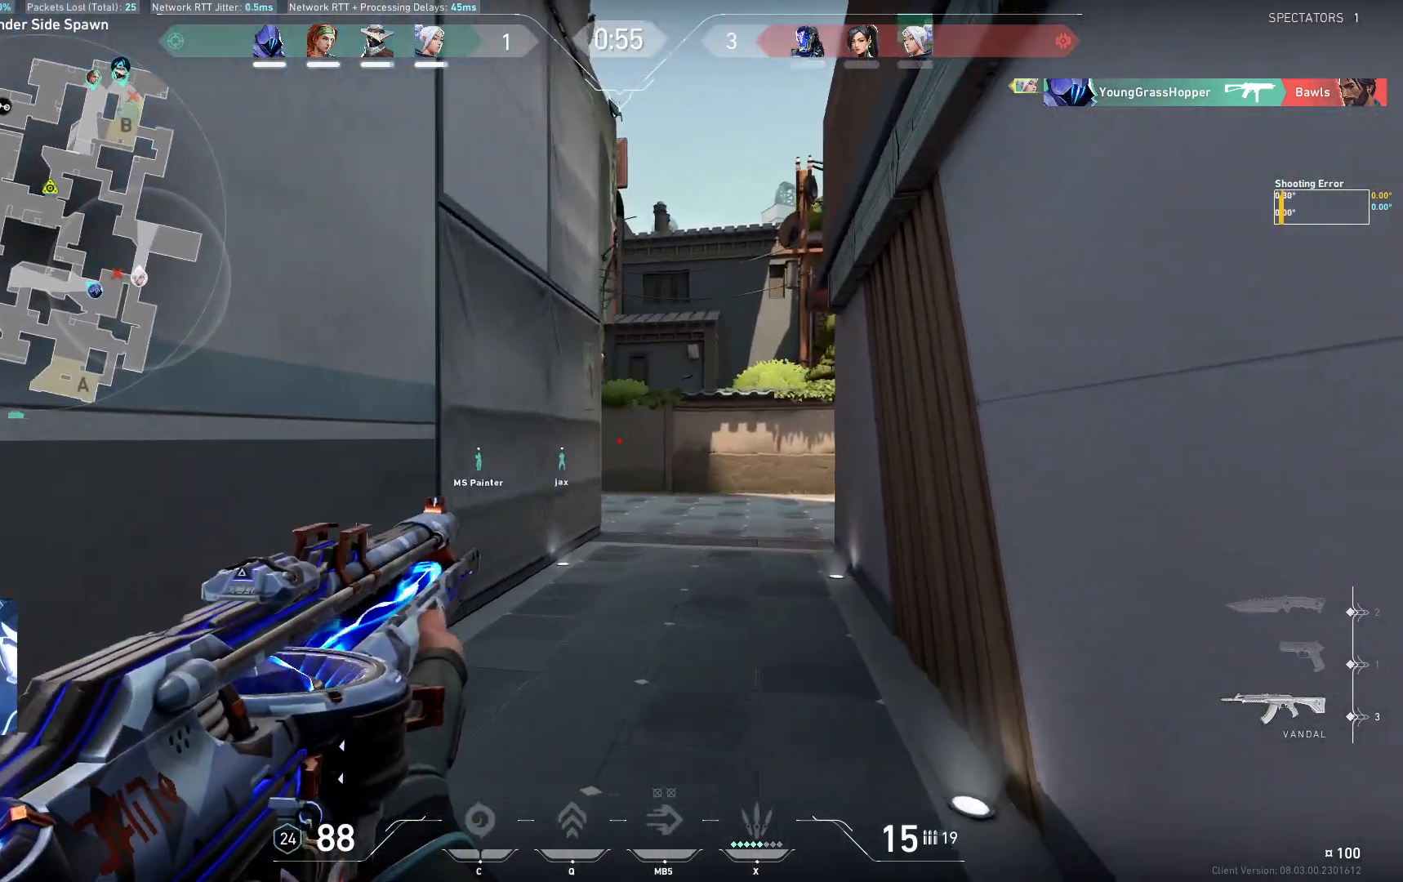
{"keys": ["w"], "events": []}
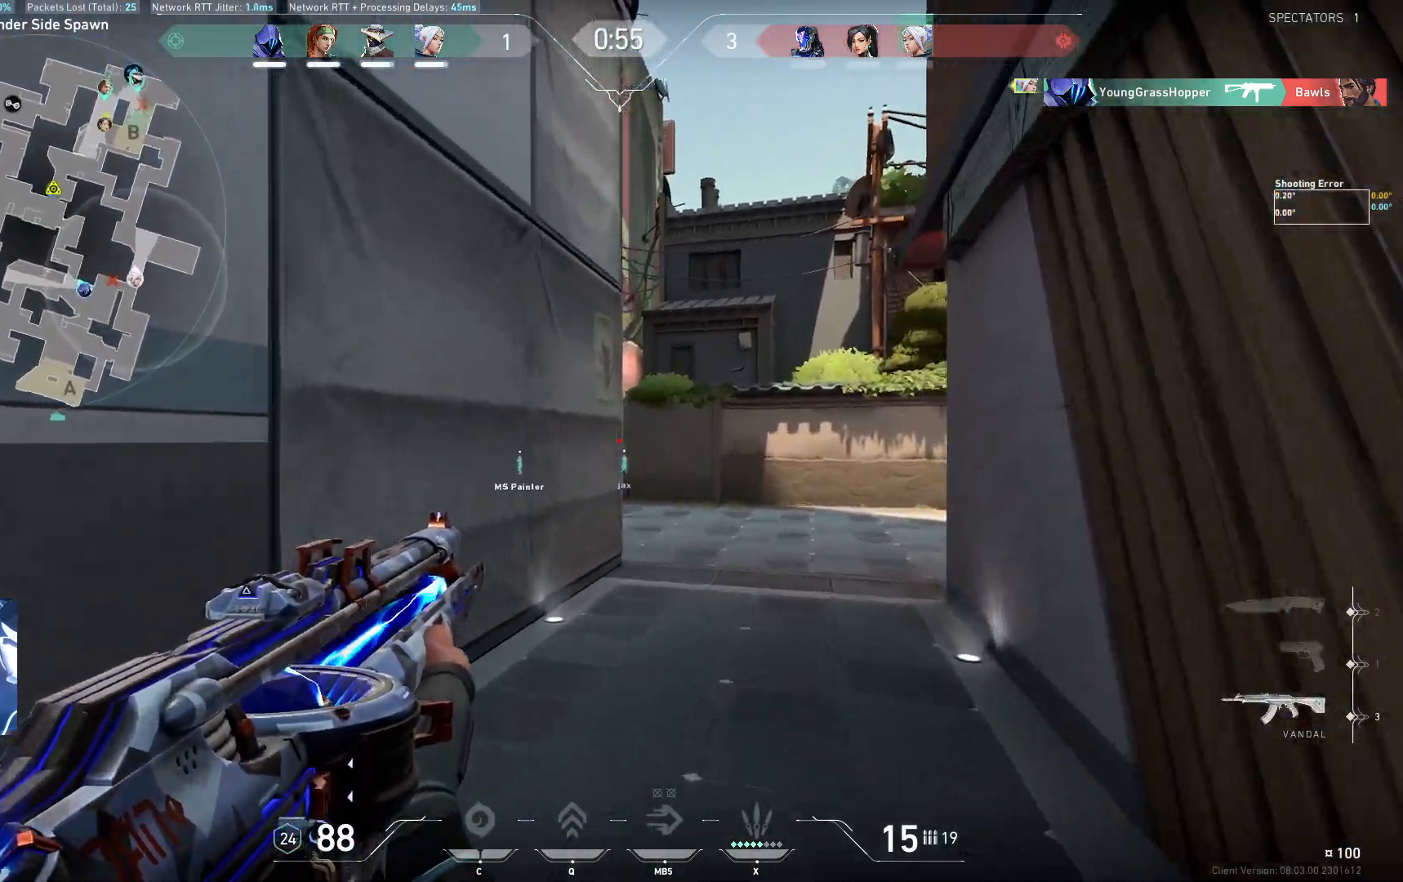
{"keys": ["w"], "events": []}
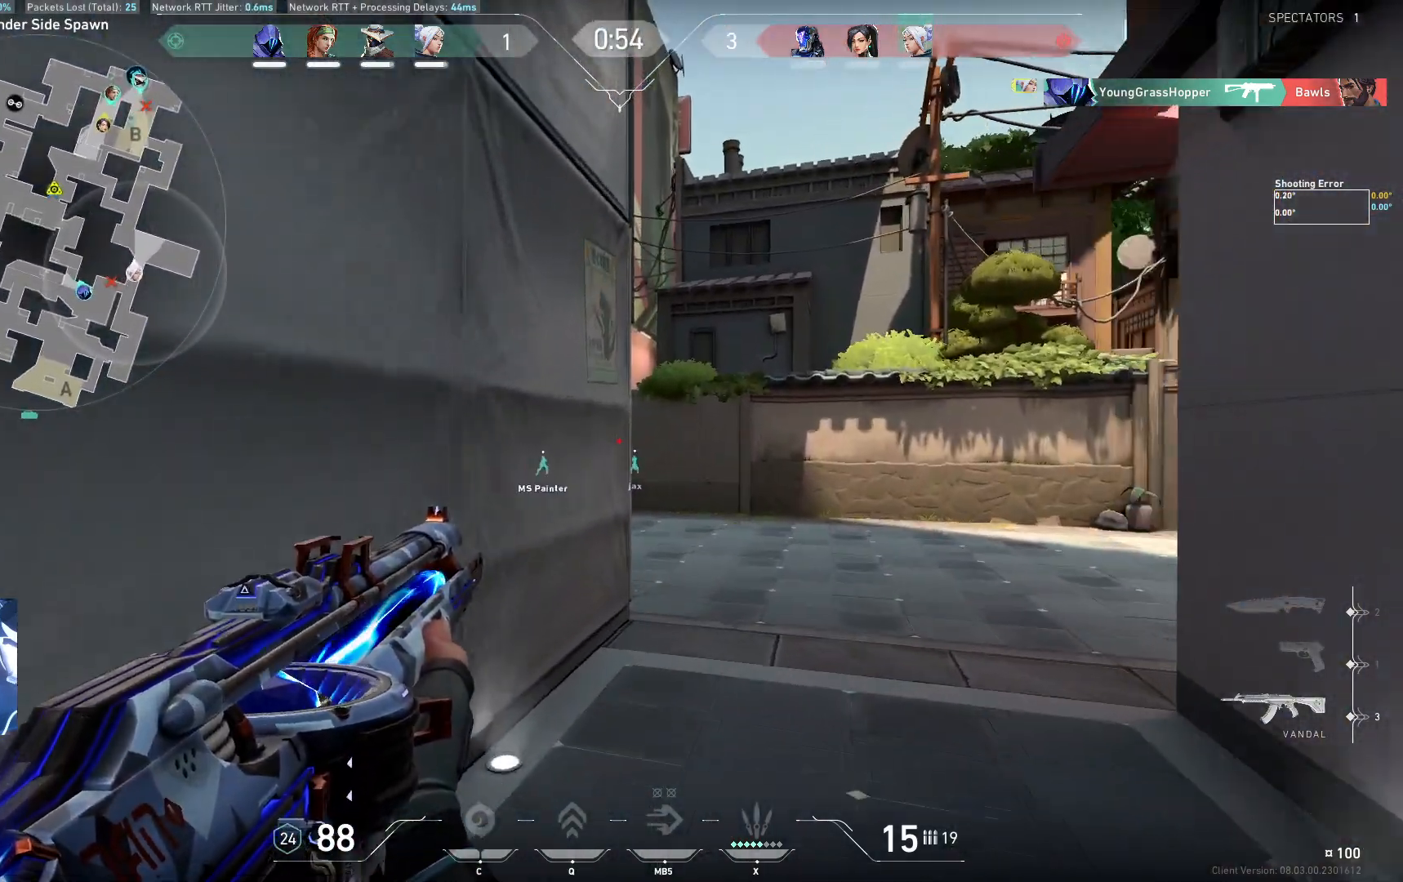
{"keys": ["d"]}
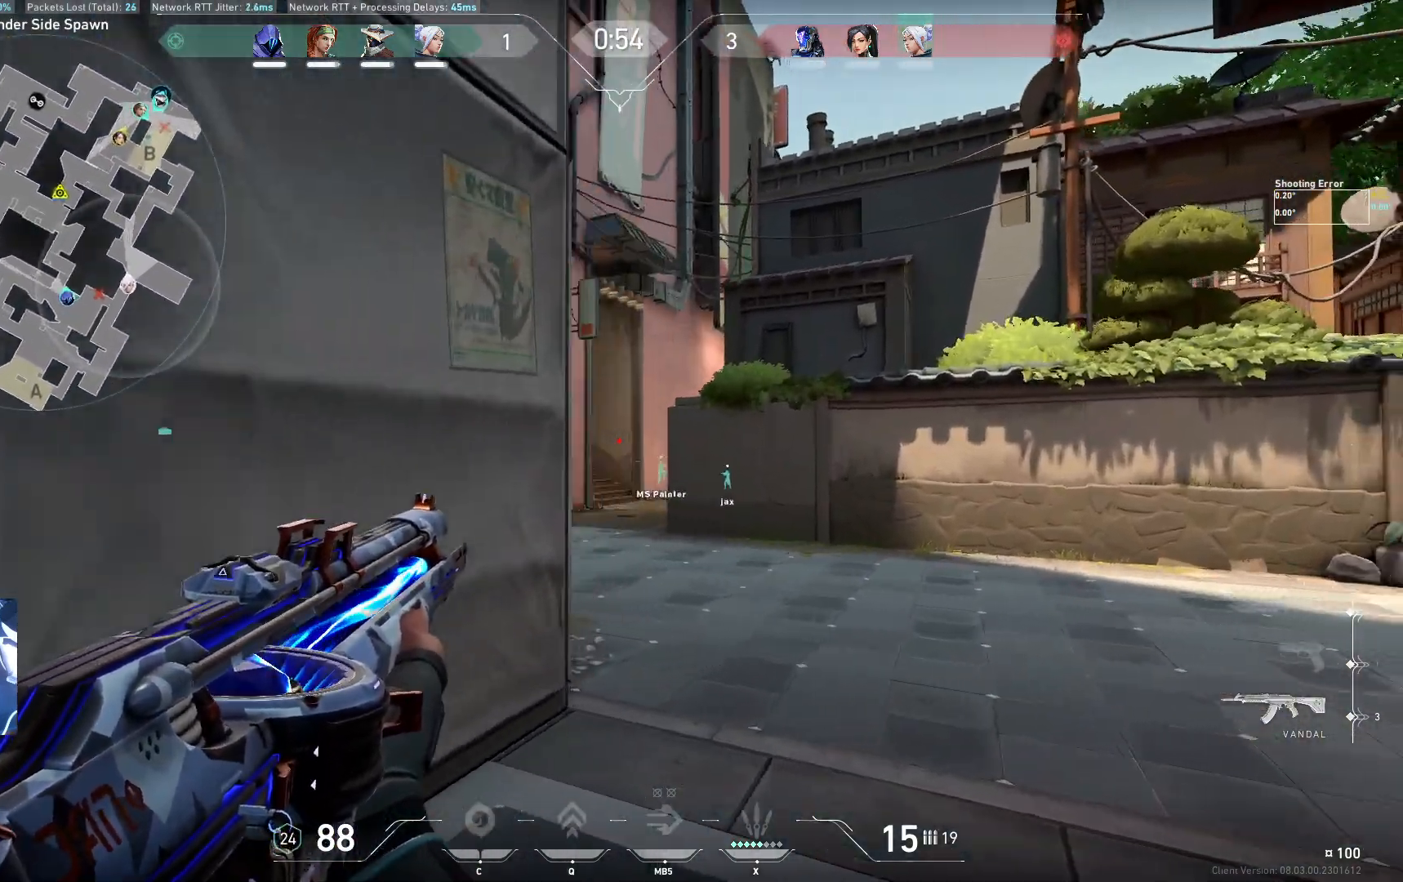
{"keys": ["a"], "events": [[67, "d", "up"], [217, "a", "down"]]}
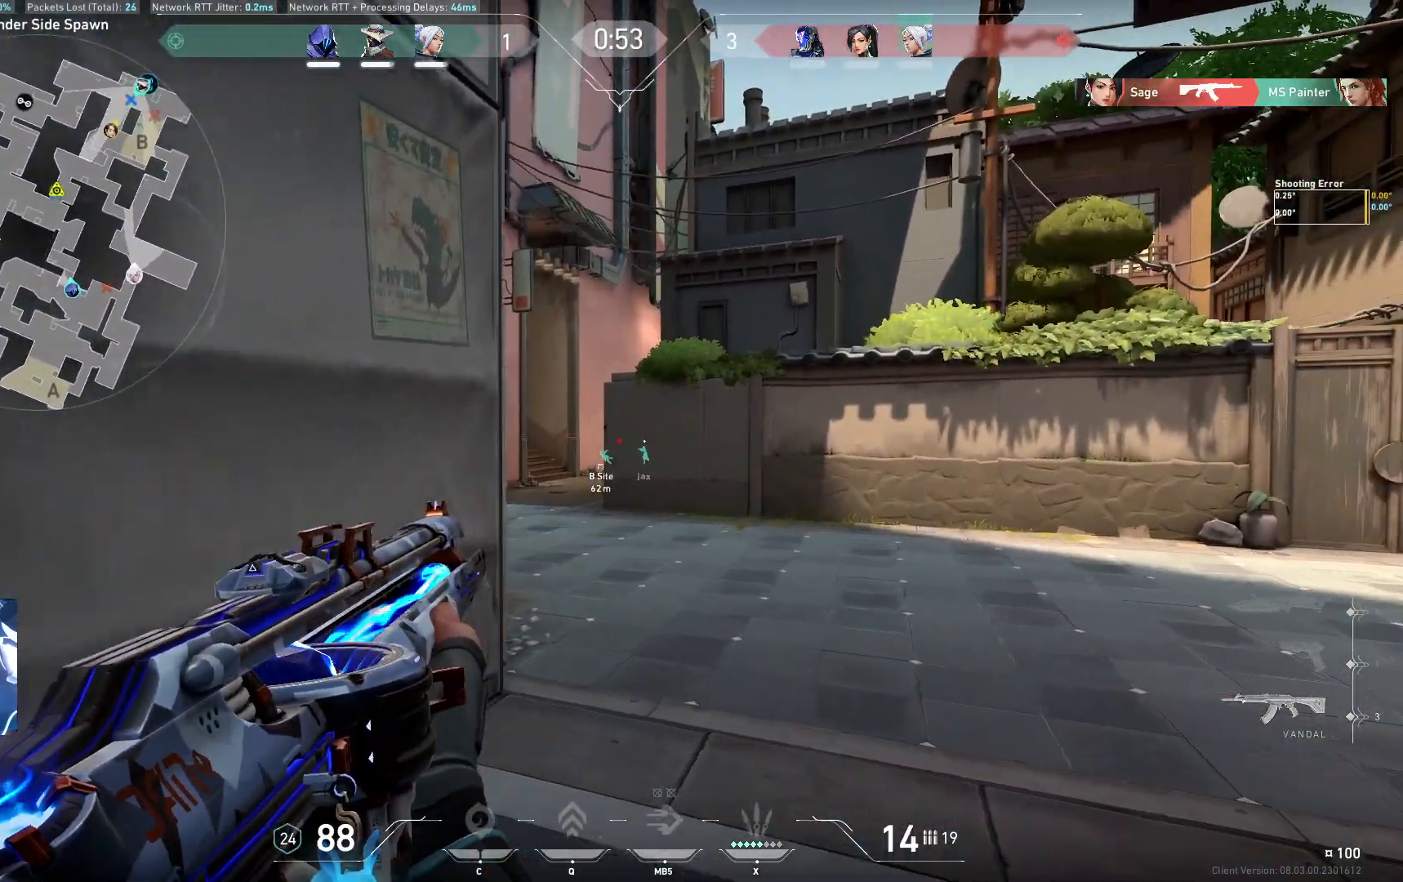
{"keys": ["d"], "events": [[17, "a", "up"], [200, "d", "down"]]}
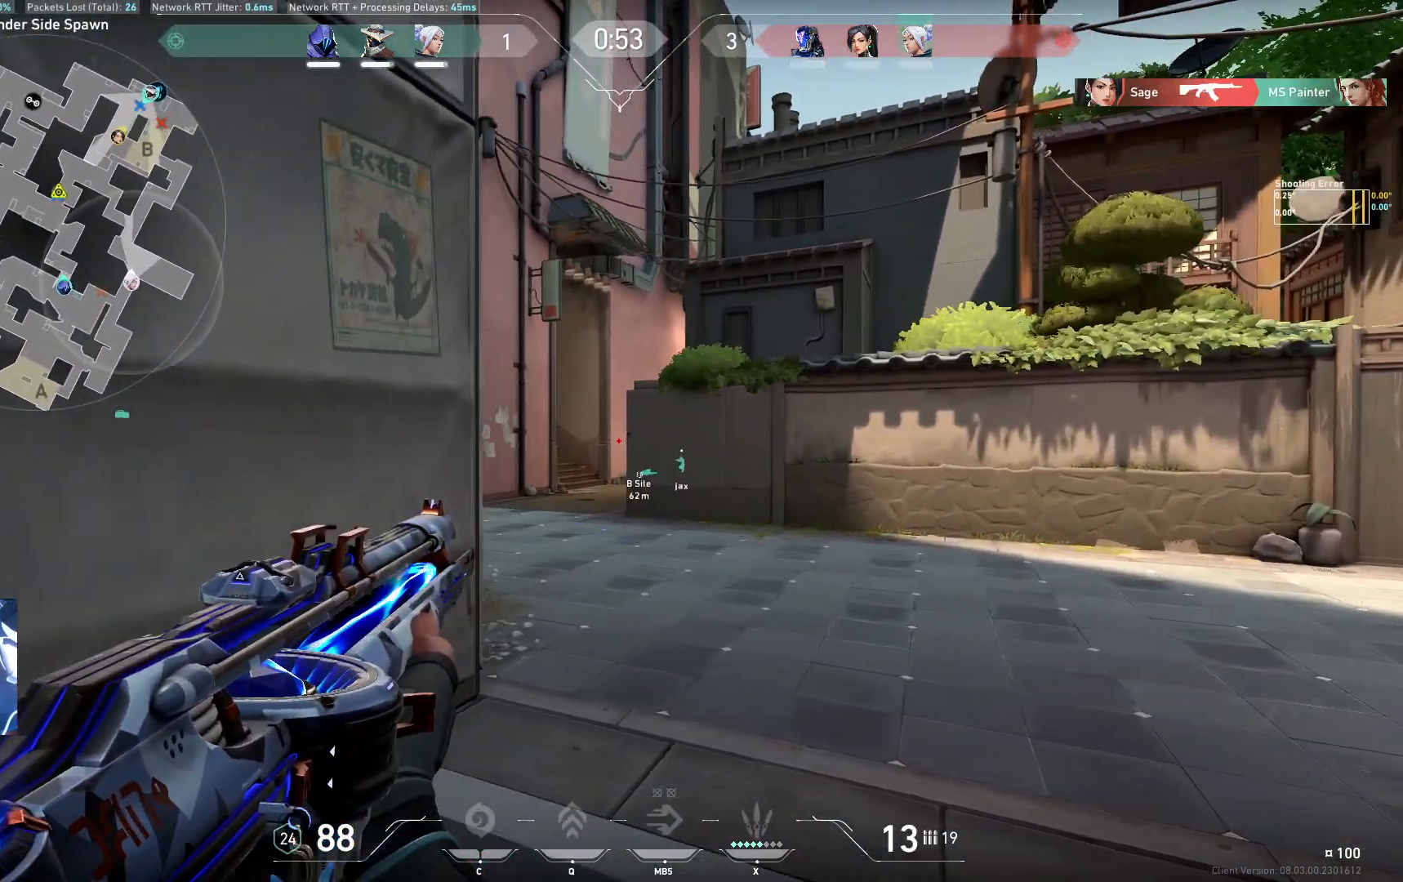
{"keys": ["a"], "events": [[33, "d", "up"], [150, "w", "down"], [233, "d", "down"], [317, "w", "up"], [333, "d", "up"], [450, "a", "down"]]}
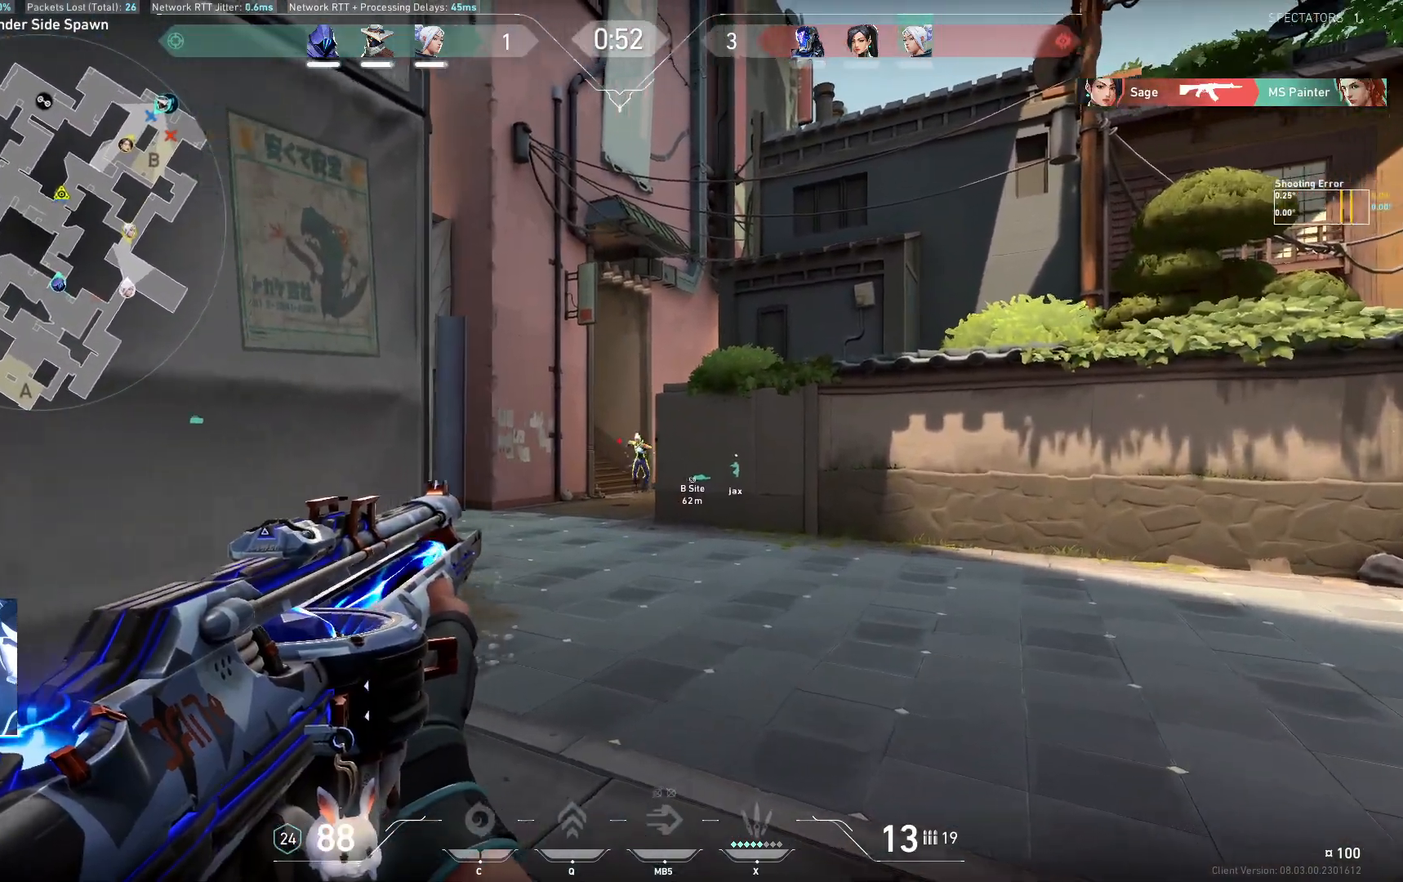
{"keys": [], "events": [[83, "a", "up"], [317, "d", "down"], [417, "d", "up"]]}
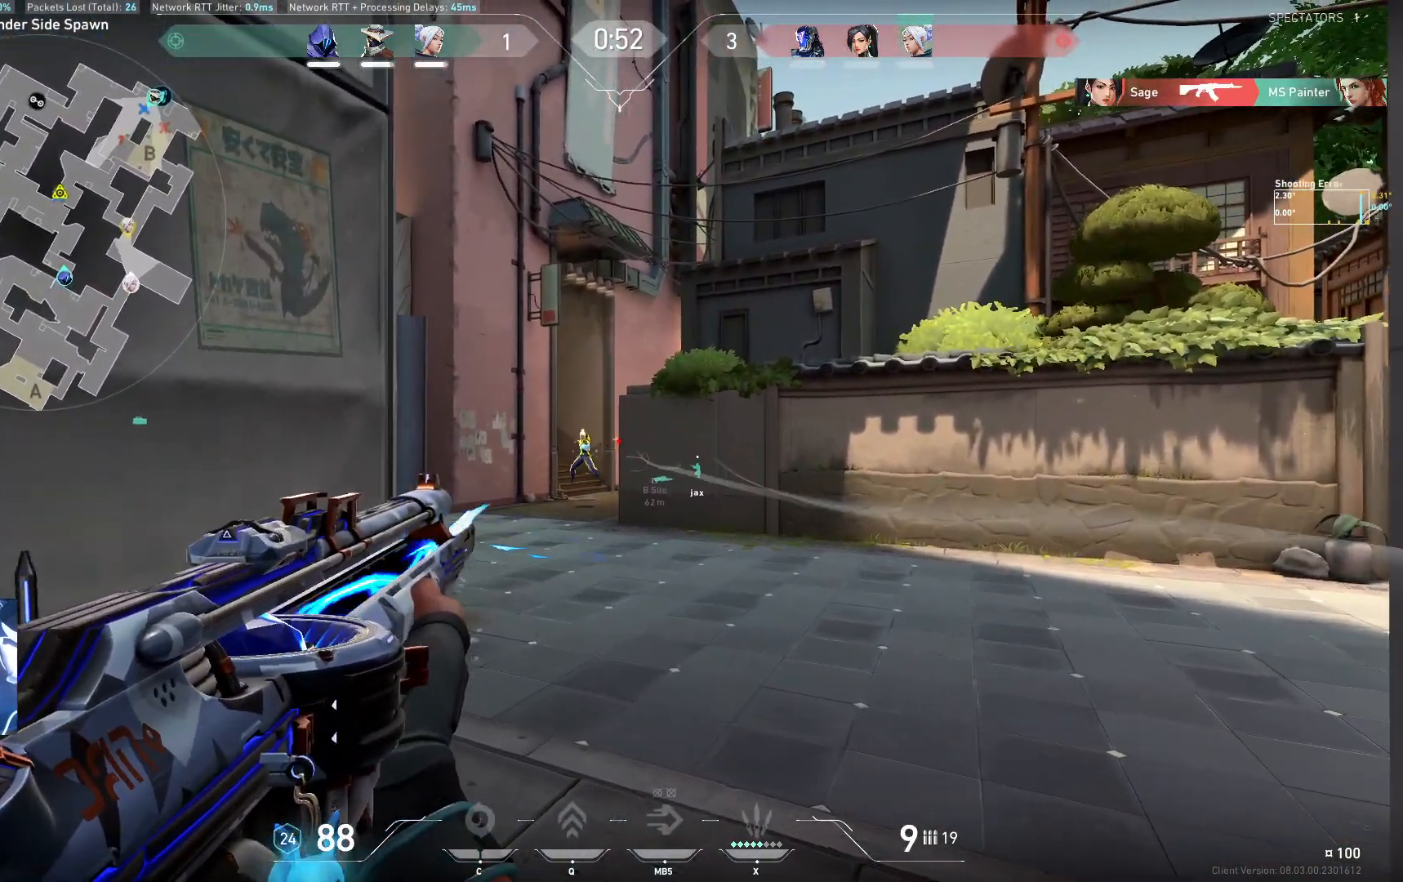
{"keys": [], "events": [[183, "a", "down"], [300, "a", "up"]]}
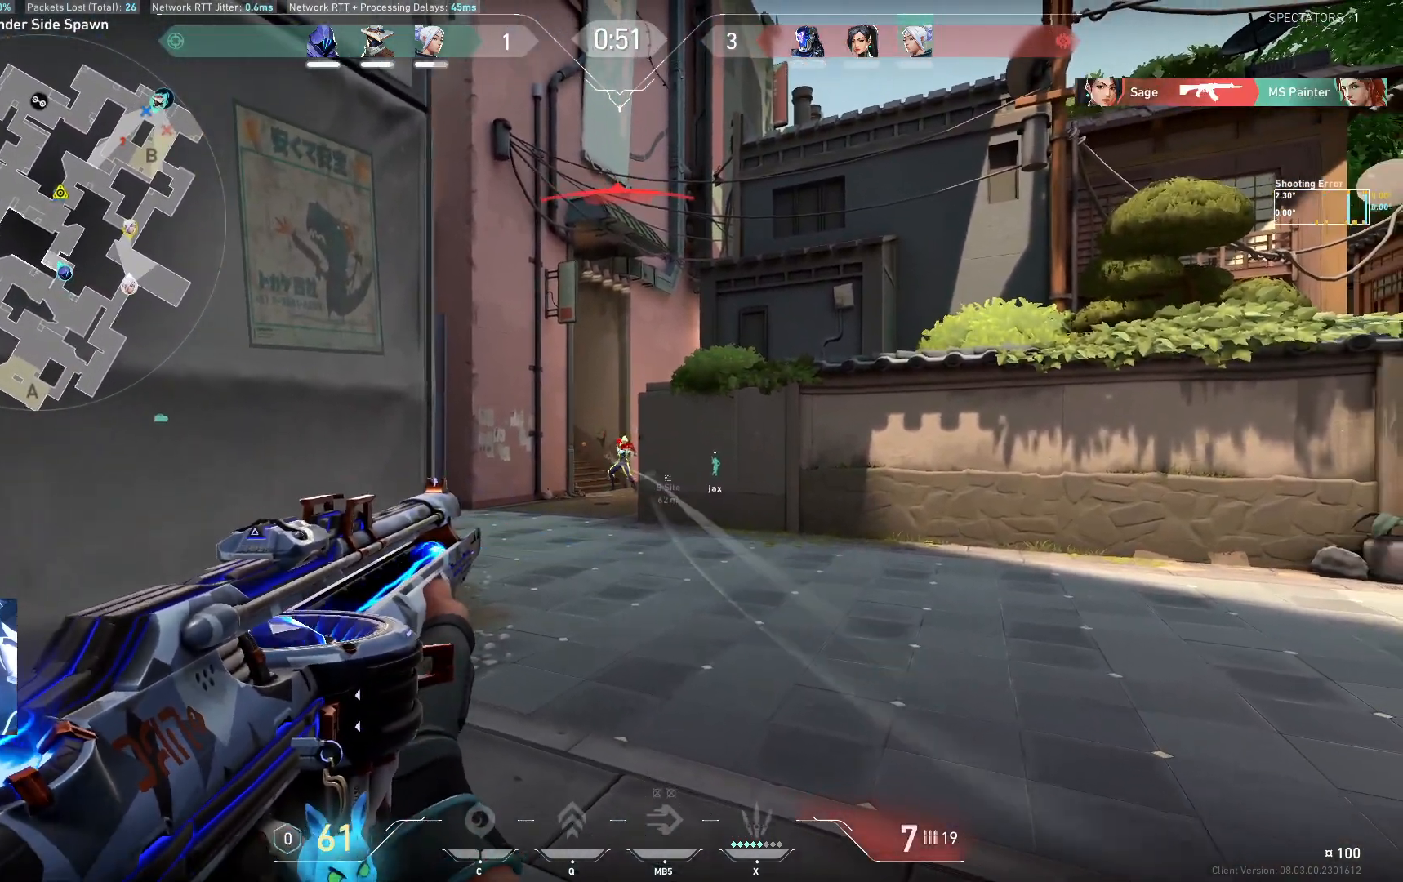
{"keys": [], "events": [[50, "d", "down"], [183, "d", "up"]]}
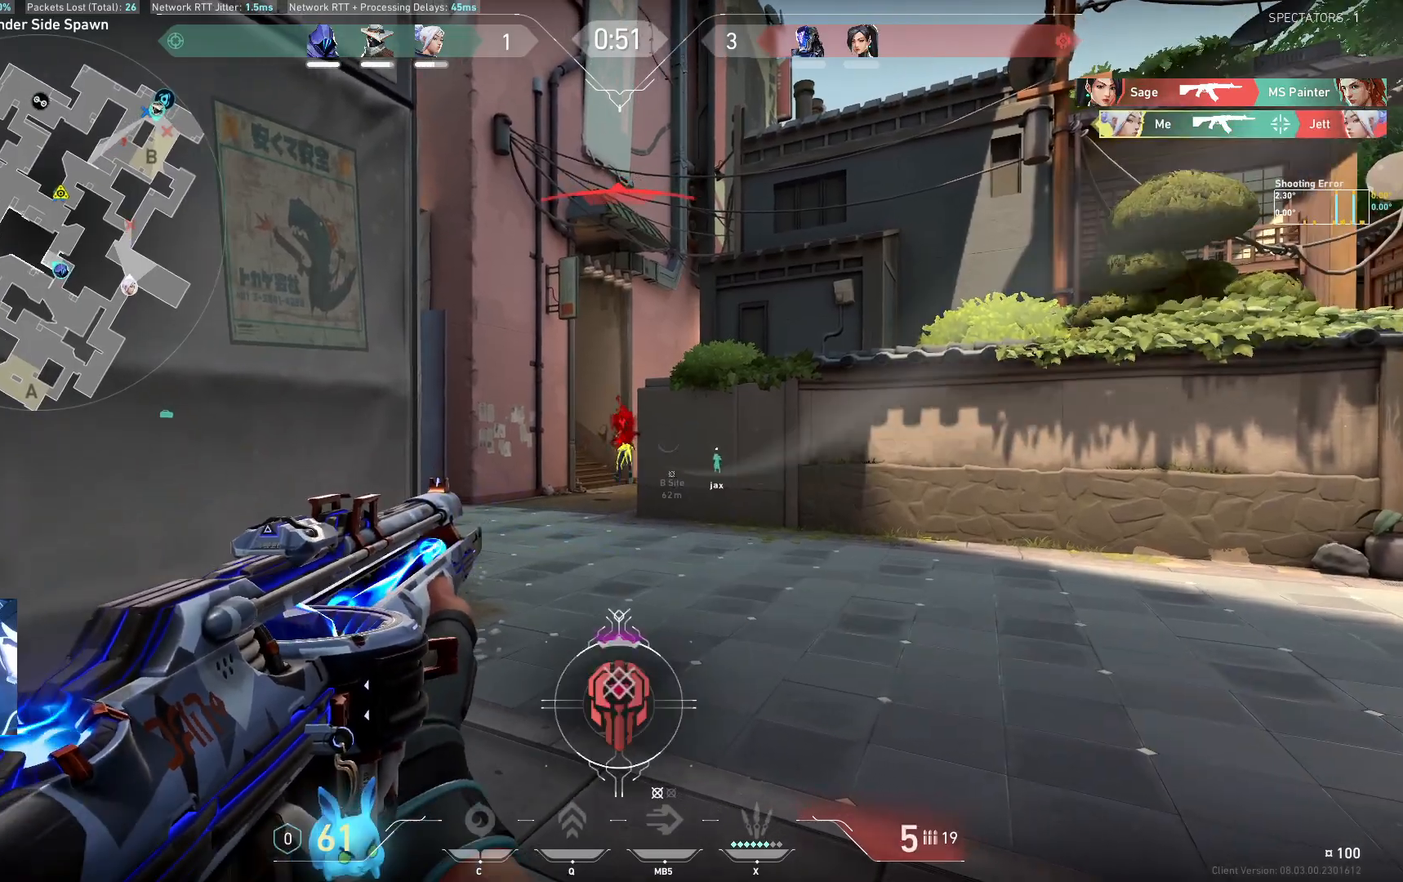
{"keys": ["d", "w"], "events": [[33, "a", "down"], [133, "w", "down"], [167, "a", "up"], [217, "d", "down"]]}
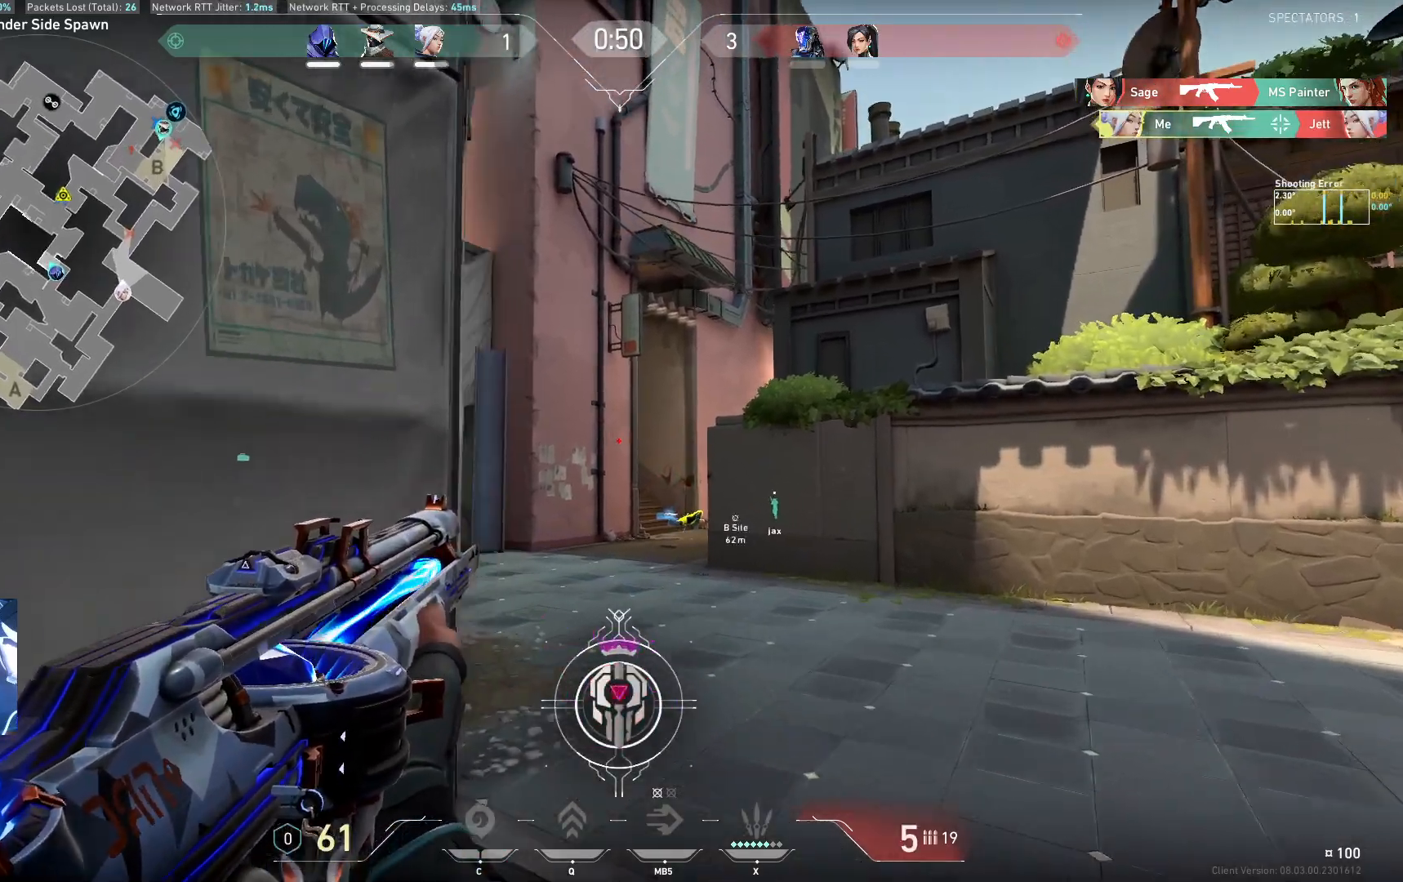
{"keys": ["d"], "events": [[117, "w", "up"]]}
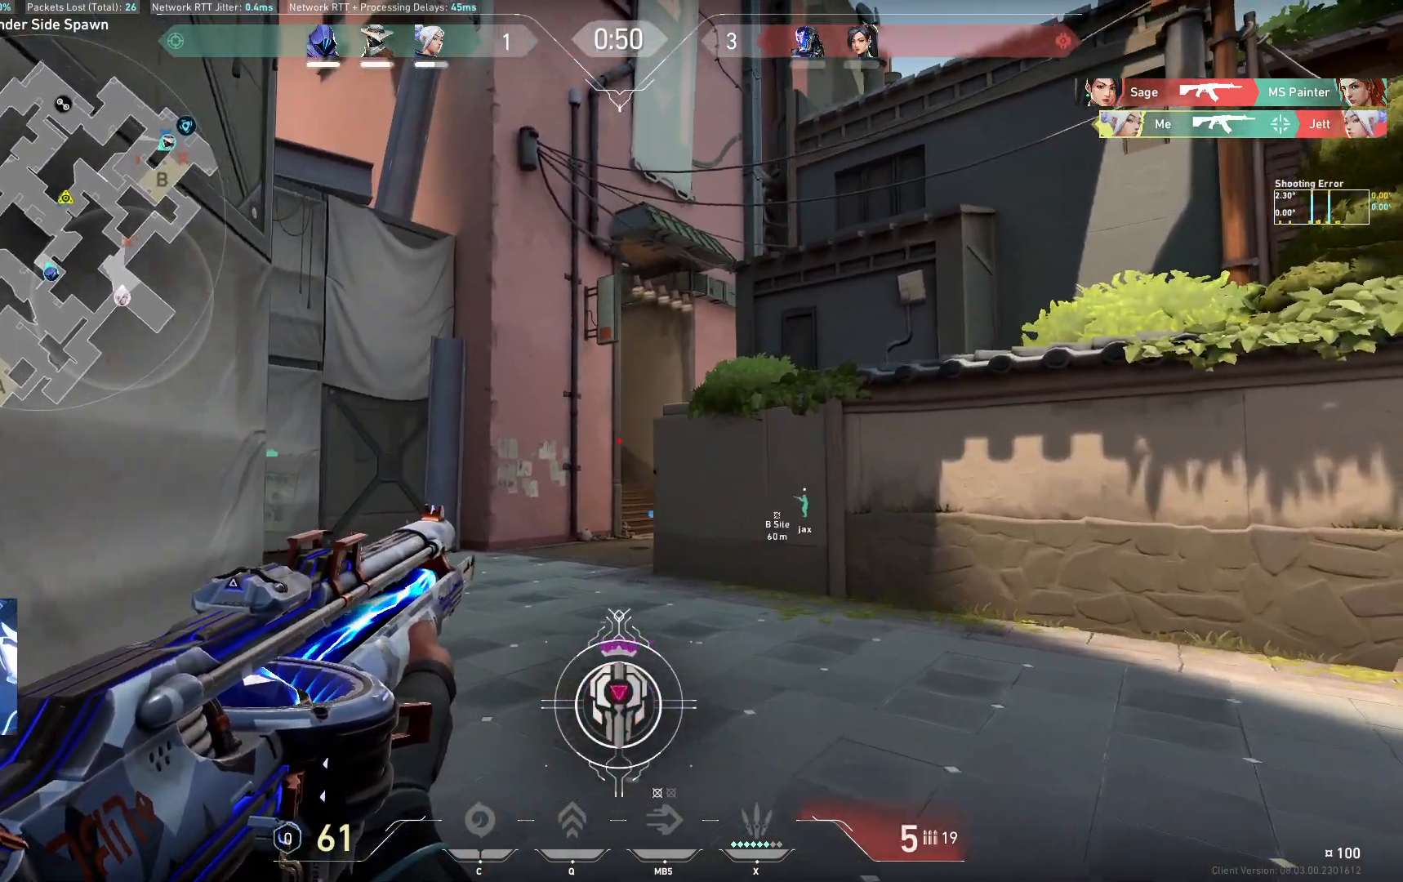
{"keys": ["d", "w"], "events": [[217, "w", "down"]]}
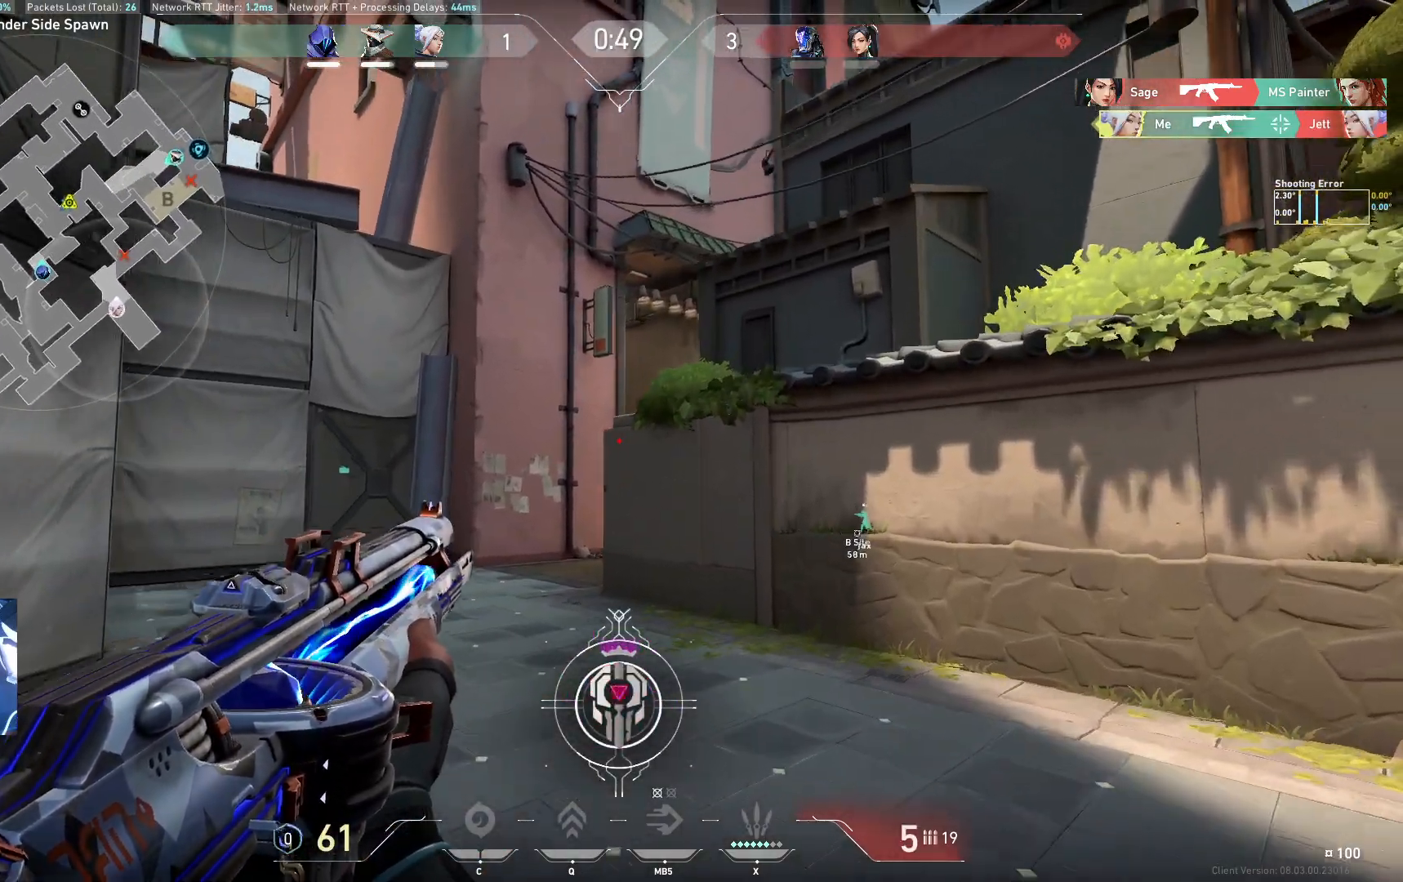
{"keys": ["d", "shift", "w"], "events": [[217, "w", "up"], [317, "w", "down"], [467, "shift", "down"]]}